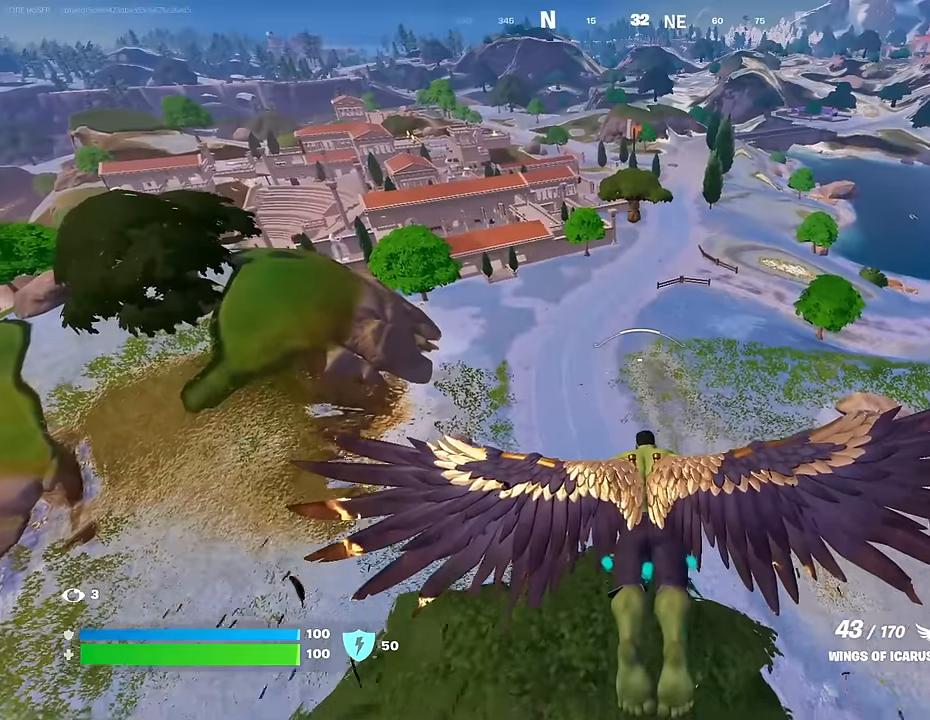
Gameplay with a controller (PlayStation layout); each line is a JSON object with the inputs held at the frame after it. "events" lists button and stick changes between this image and that frame as [ms after this image, input, new state], when the widget could be followed in between.
{"buttons": [], "left_stick": "center", "right_stick": "center", "events": []}
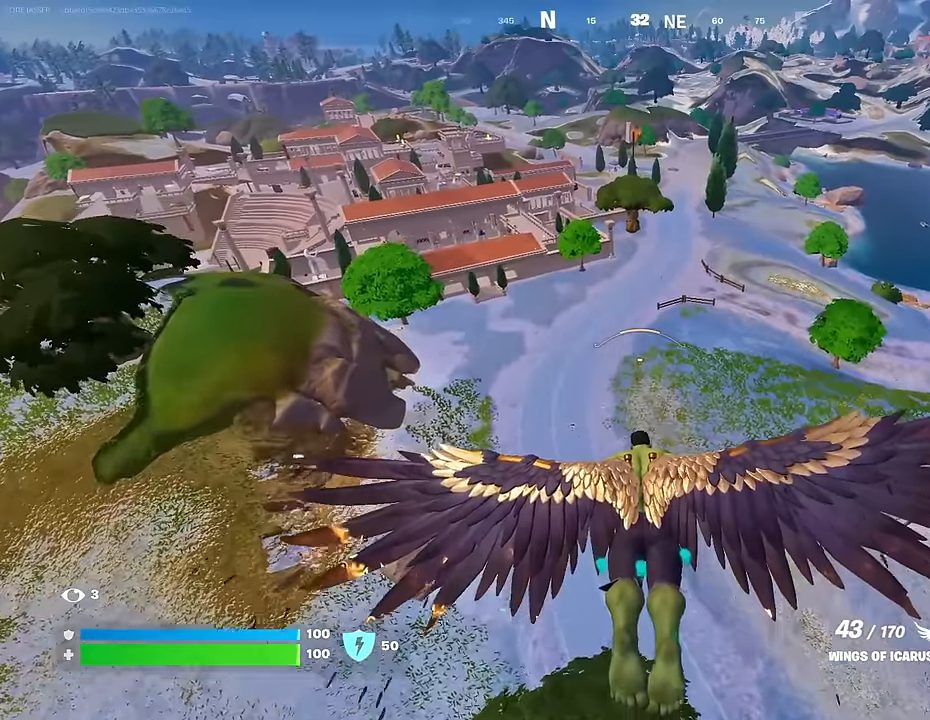
{"buttons": [], "left_stick": "center", "right_stick": "center", "events": []}
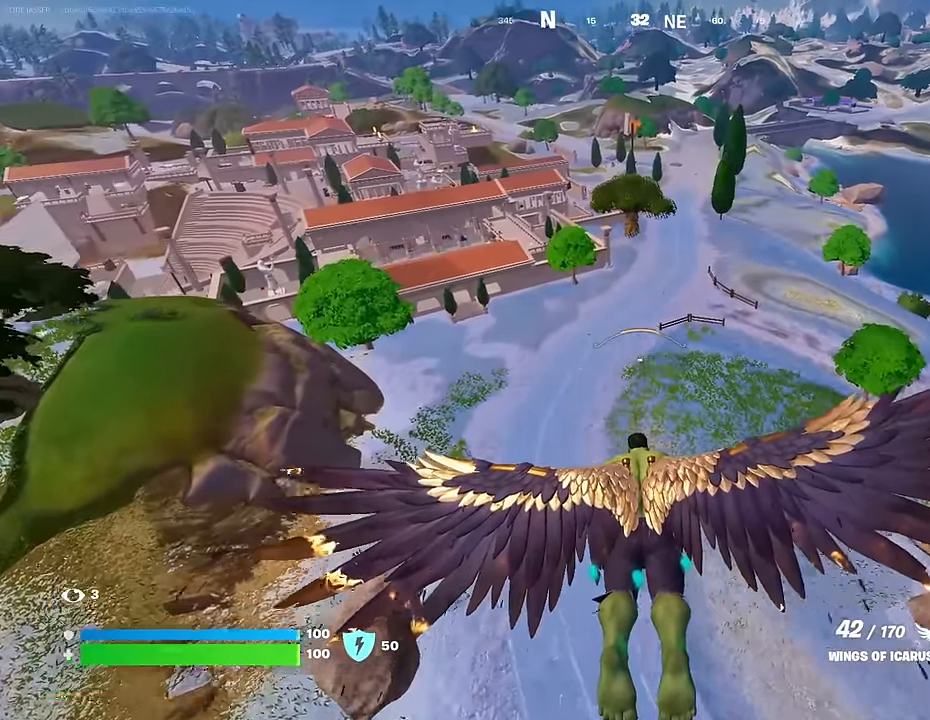
{"buttons": [], "left_stick": "center", "right_stick": "center", "events": [[267, "R2", "down"], [334, "R1", "down"], [417, "R1", "up"], [434, "R2", "up"]]}
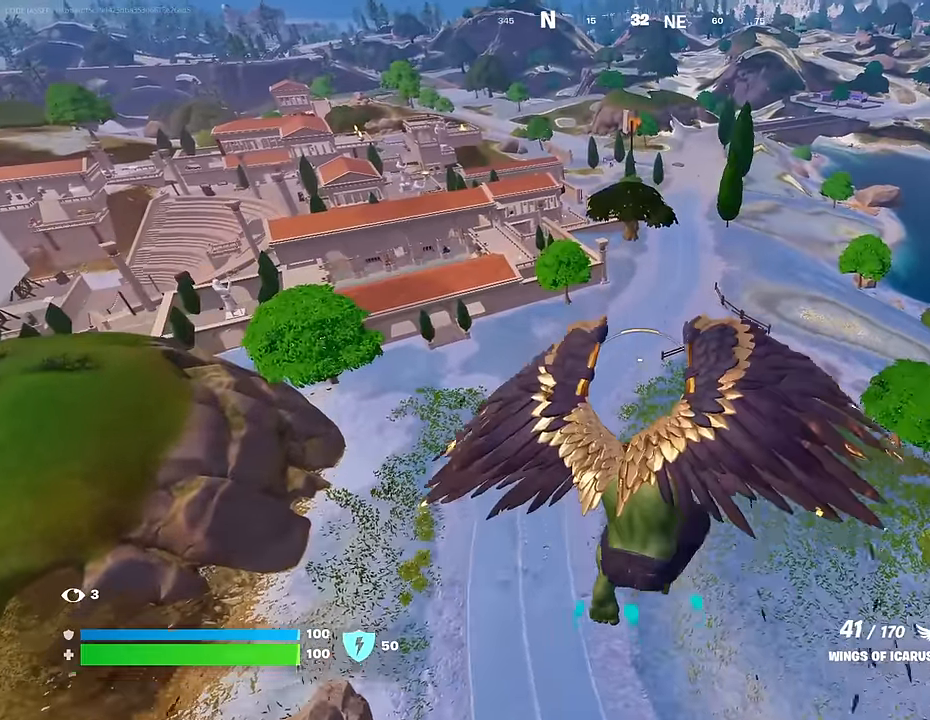
{"buttons": [], "left_stick": "center", "right_stick": "center", "events": []}
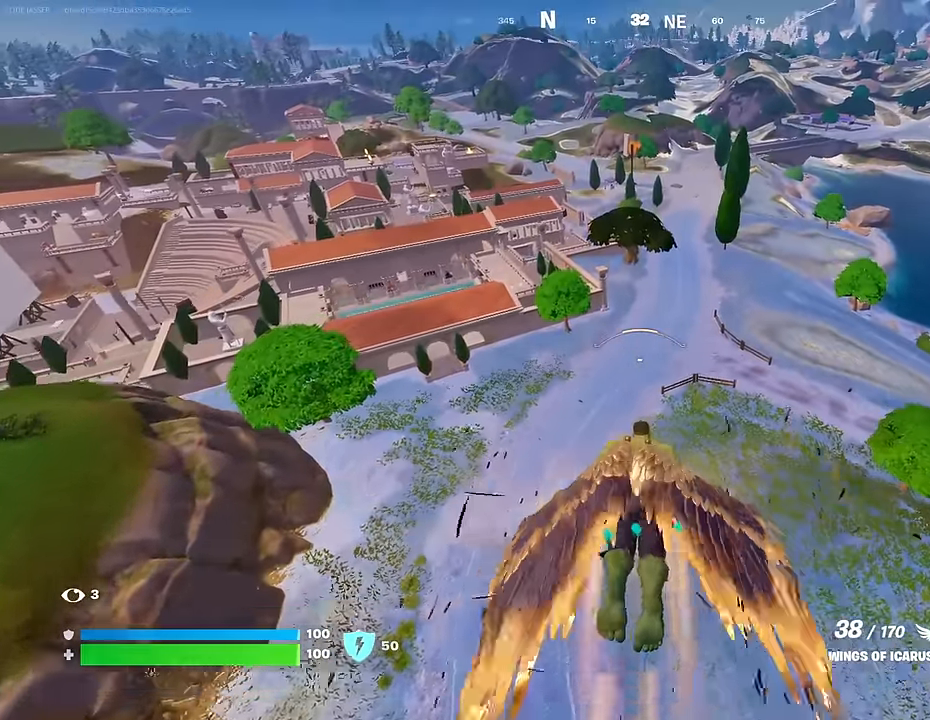
{"buttons": ["R2"], "left_stick": "center", "right_stick": "center", "events": [[300, "R2", "down"]]}
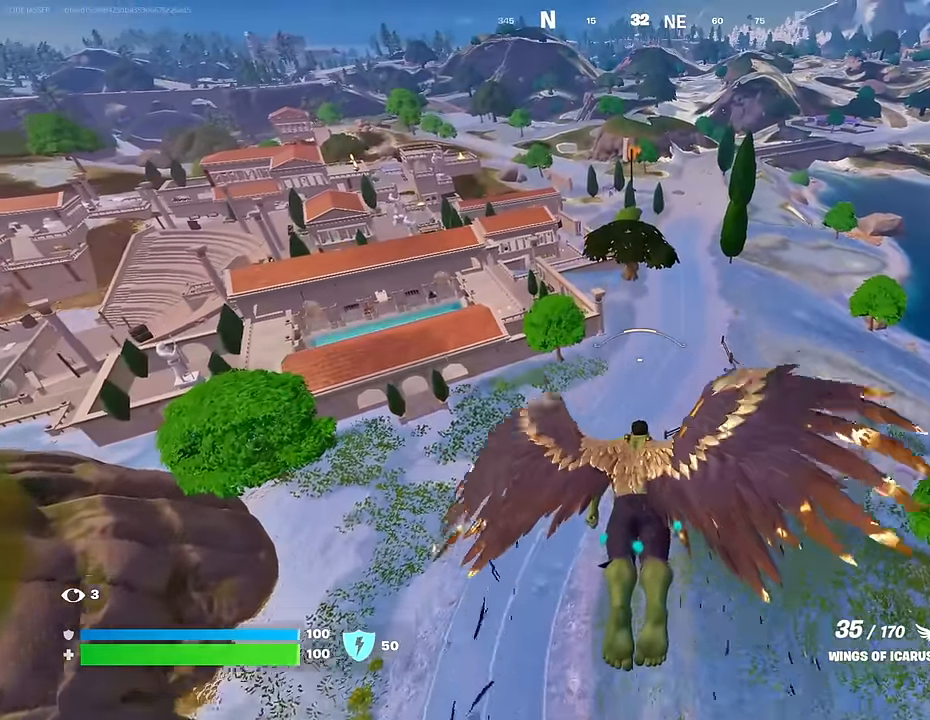
{"buttons": ["R2"], "left_stick": "center", "right_stick": "center", "events": [[17, "R2", "up"], [100, "R2", "down"], [267, "R2", "up"], [317, "R2", "down"]]}
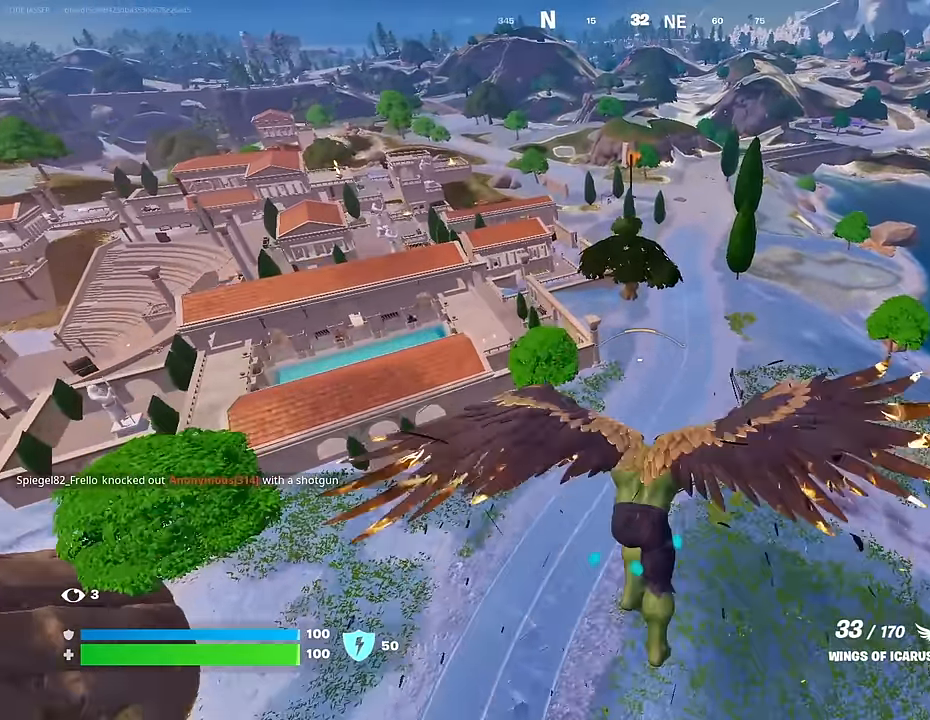
{"buttons": [], "left_stick": "center", "right_stick": "center", "events": [[217, "R2", "up"], [384, "right_stick", "down-left"], [483, "right_stick", "center"]]}
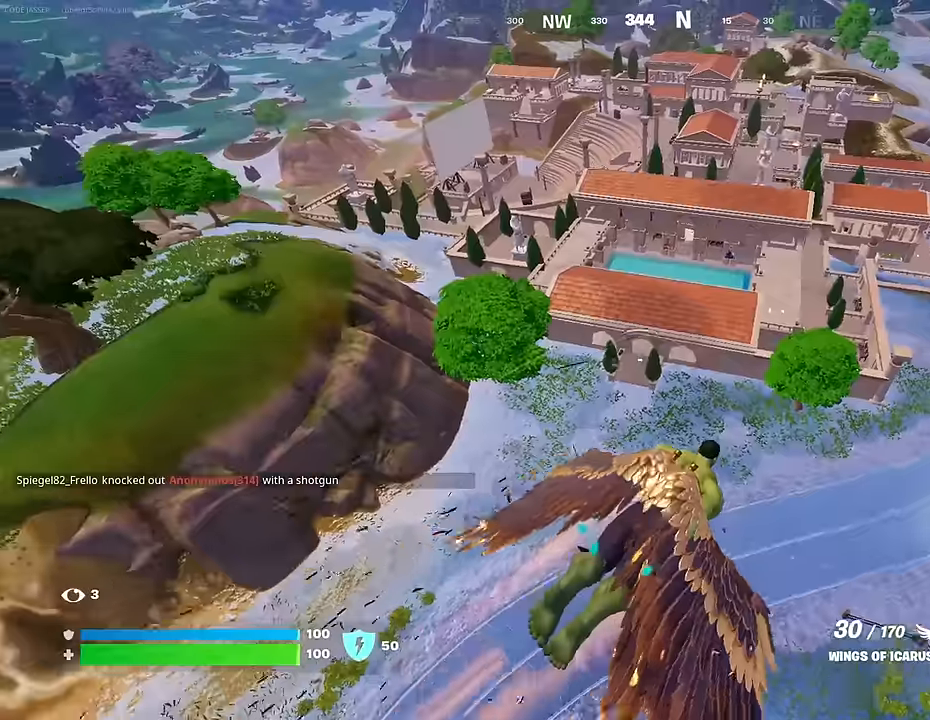
{"buttons": [], "left_stick": "center", "right_stick": "center", "events": [[366, "right_stick", "right"], [466, "right_stick", "center"]]}
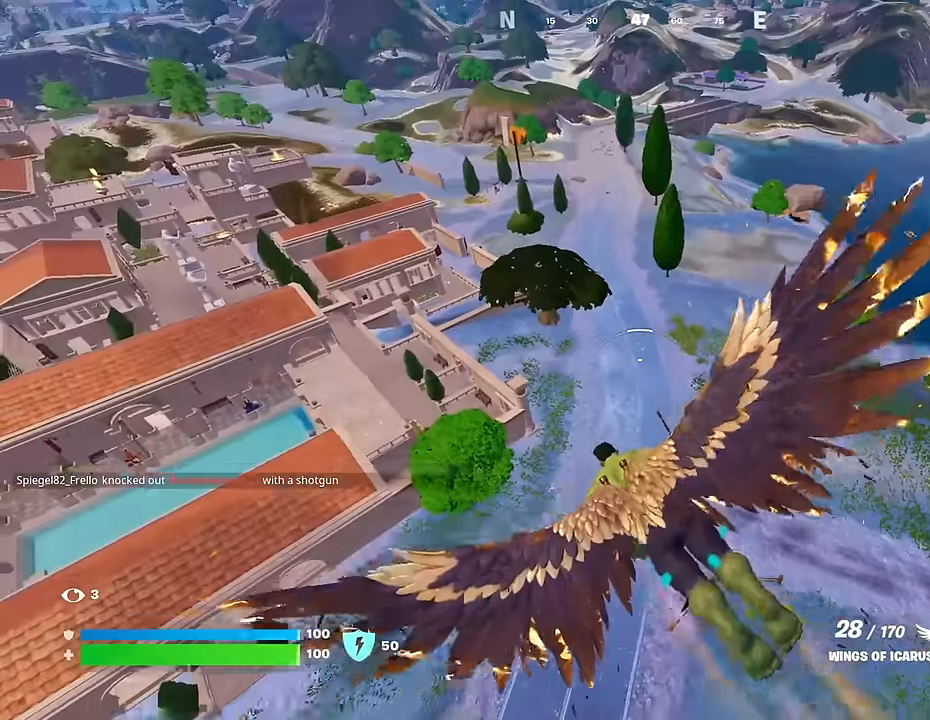
{"buttons": [], "left_stick": "center", "right_stick": "center", "events": [[200, "R2", "down"], [350, "R2", "up"]]}
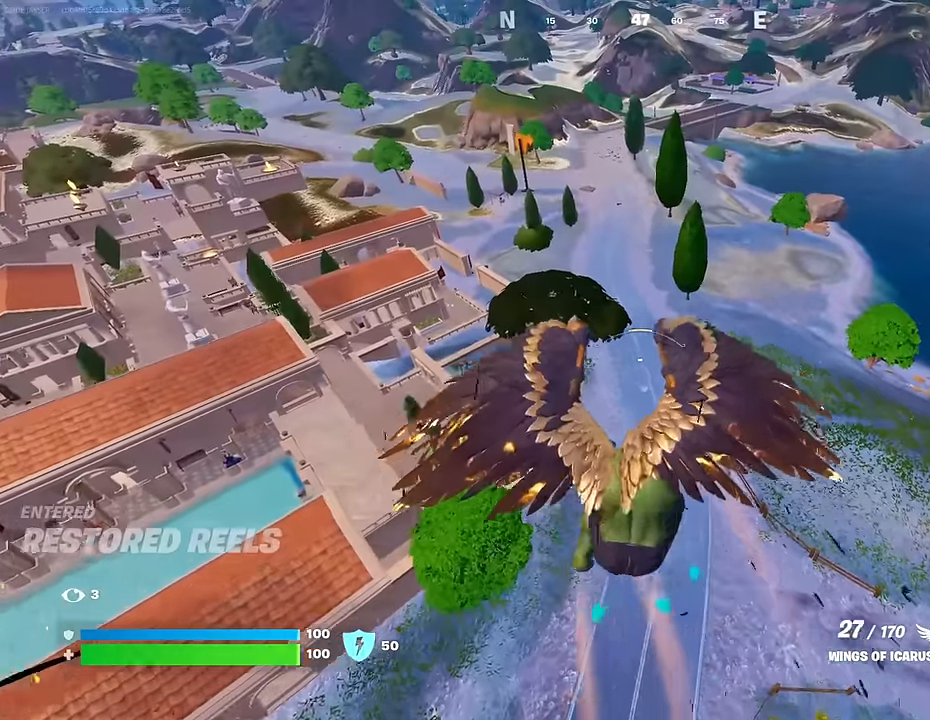
{"buttons": [], "left_stick": "center", "right_stick": "center", "events": []}
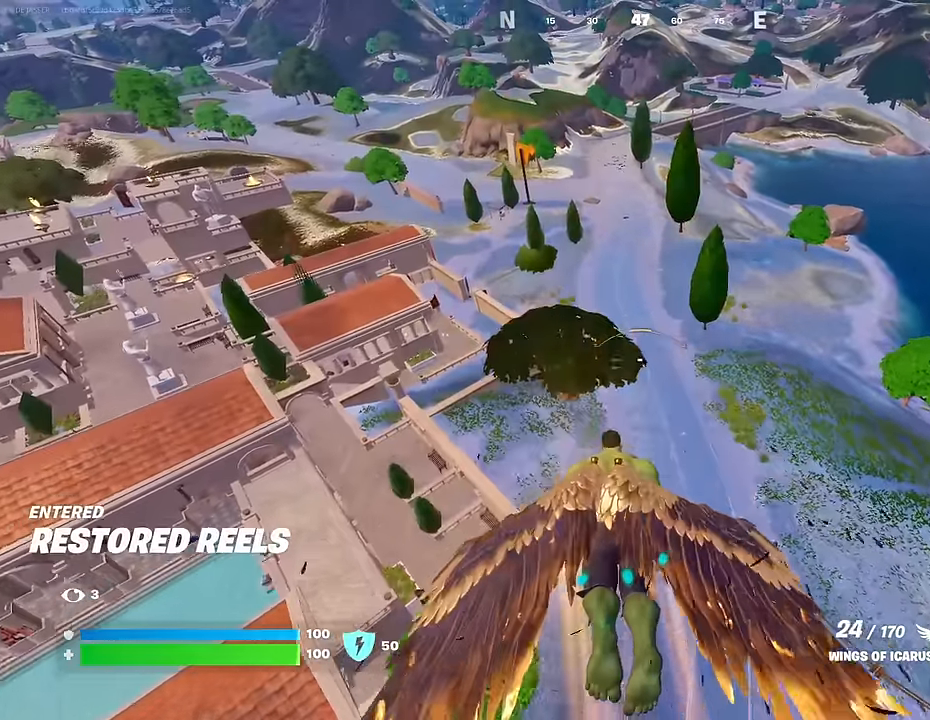
{"buttons": [], "left_stick": "center", "right_stick": "center", "events": [[66, "DPAD_RIGHT", "down"], [150, "DPAD_RIGHT", "up"], [300, "DPAD_RIGHT", "down"], [416, "DPAD_RIGHT", "up"]]}
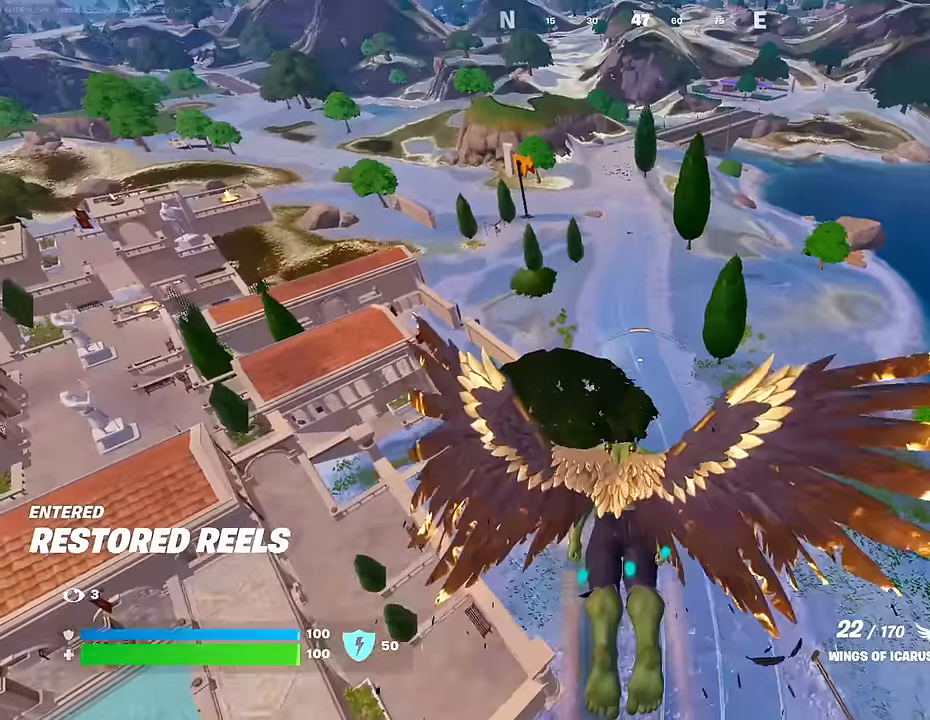
{"buttons": [], "left_stick": "center", "right_stick": "center", "events": [[33, "DPAD_RIGHT", "down"], [133, "DPAD_RIGHT", "up"]]}
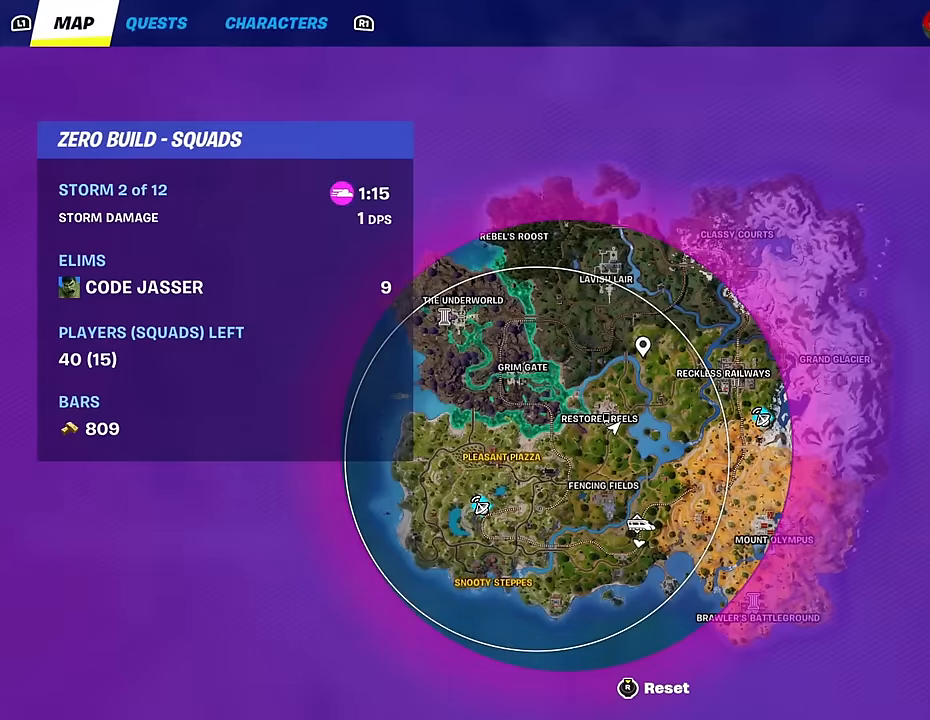
{"buttons": [], "left_stick": "center", "right_stick": "center", "events": [[233, "DPAD_RIGHT", "down"], [366, "DPAD_RIGHT", "up"]]}
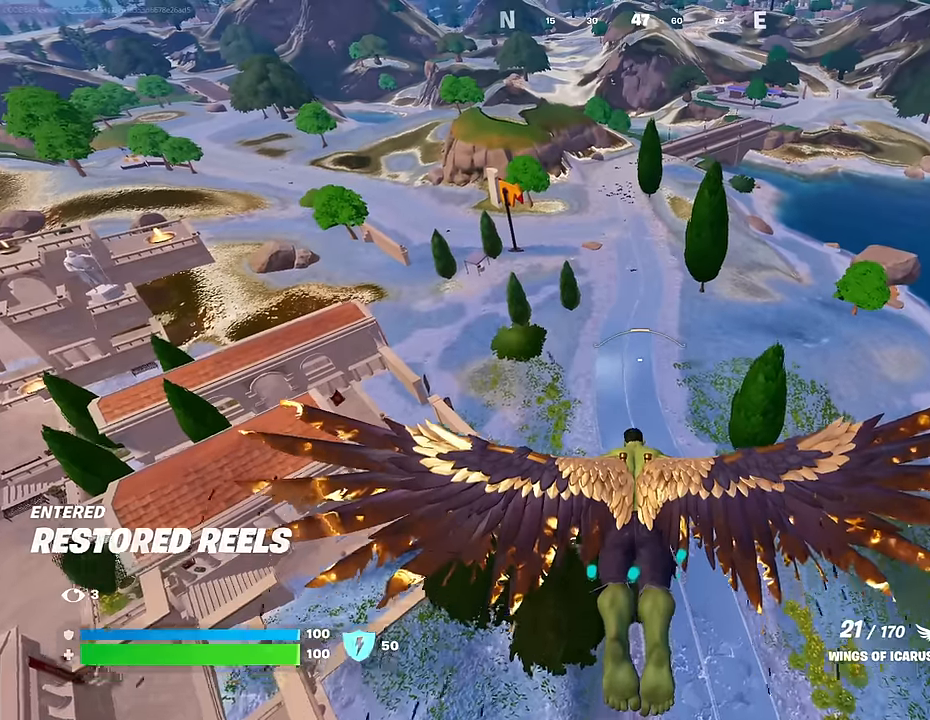
{"buttons": [], "left_stick": "center", "right_stick": "center", "events": [[16, "R2", "down"], [200, "R2", "up"]]}
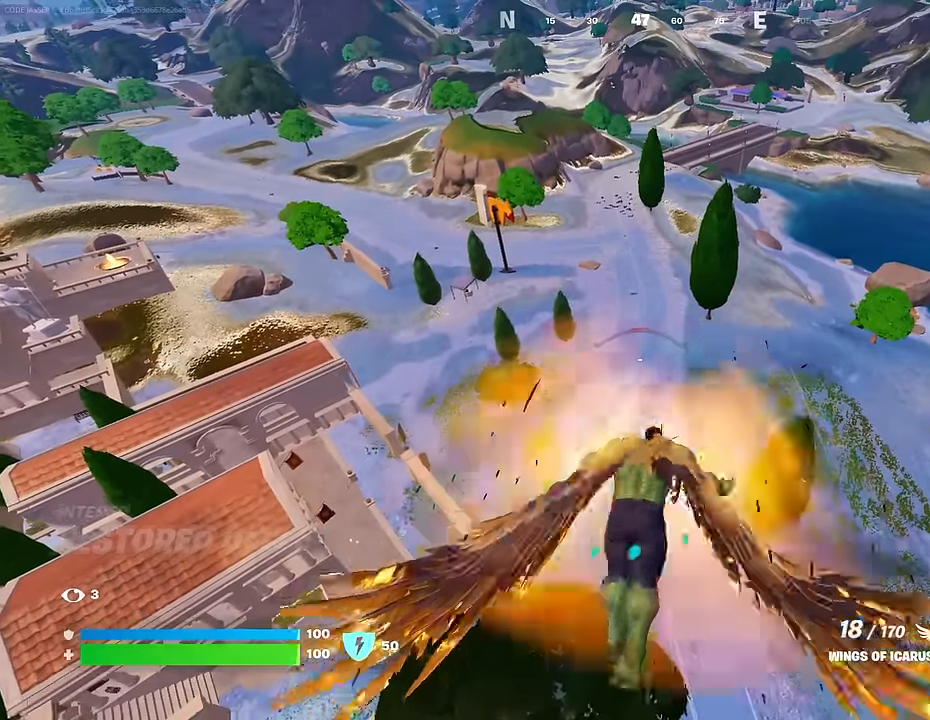
{"buttons": [], "left_stick": "center", "right_stick": "center", "events": []}
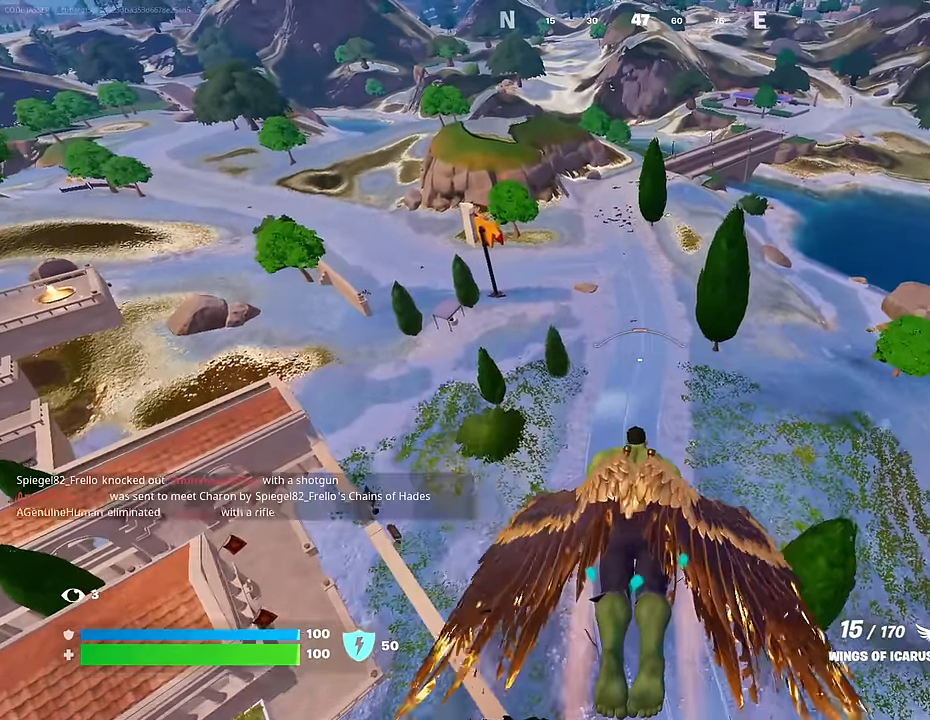
{"buttons": [], "left_stick": "center", "right_stick": "center", "events": [[116, "DPAD_RIGHT", "down"], [250, "DPAD_RIGHT", "up"]]}
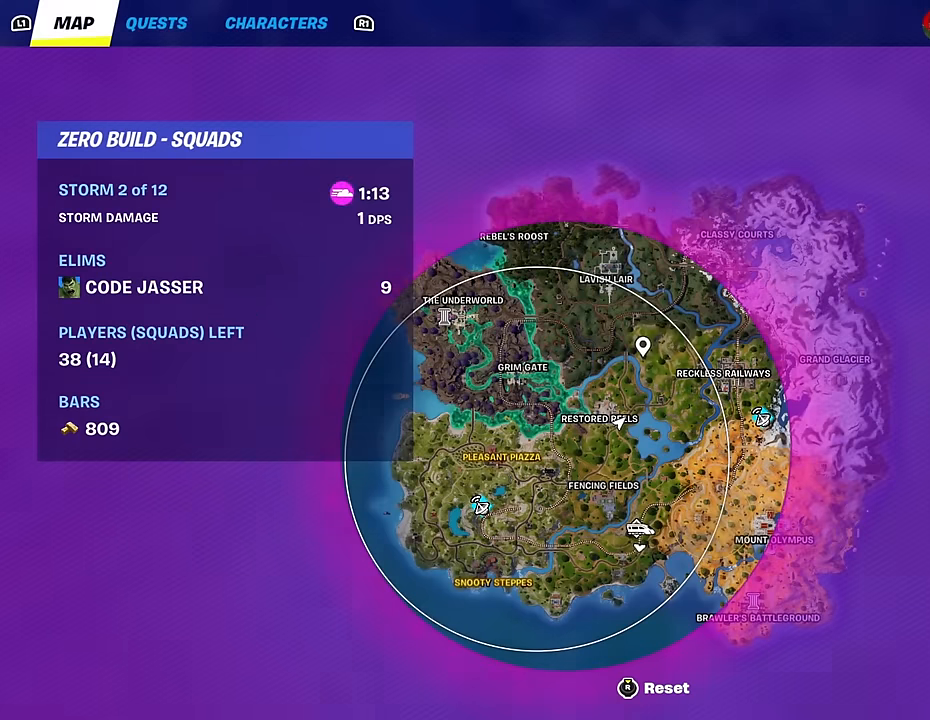
{"buttons": [], "left_stick": "center", "right_stick": "down", "events": [[16, "right_stick", "down"], [150, "right_stick", "center"], [416, "right_stick", "down"]]}
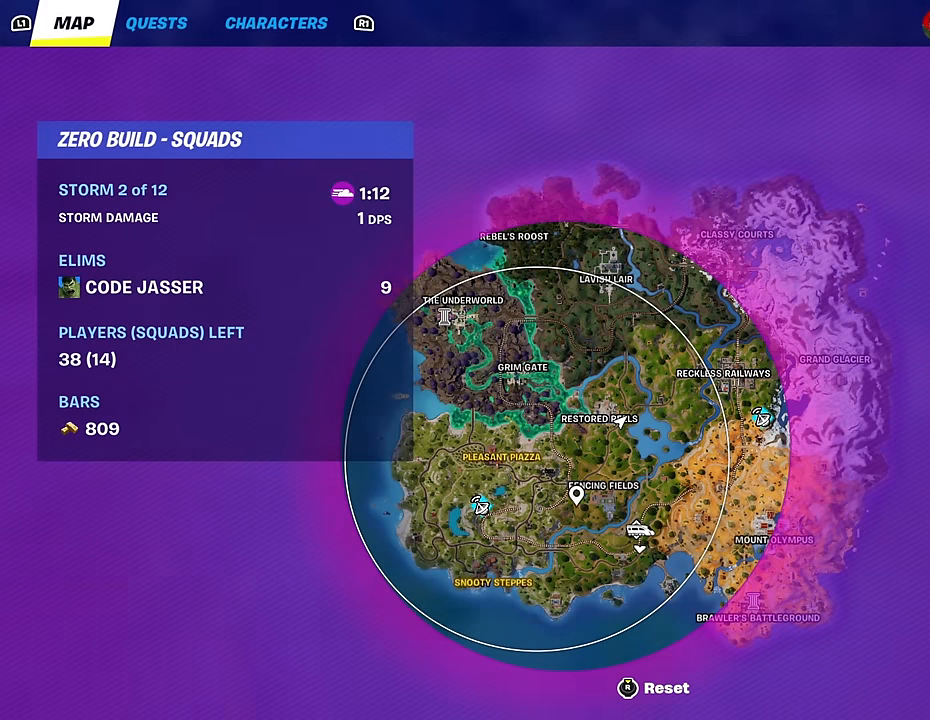
{"buttons": [], "left_stick": "center", "right_stick": "center", "events": [[150, "right_stick", "center"]]}
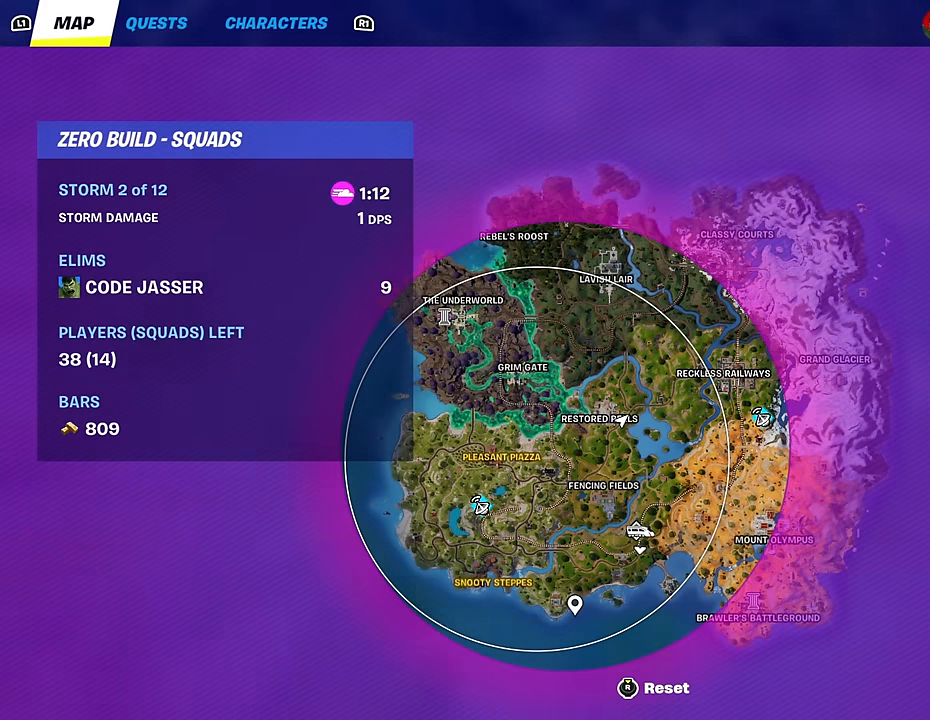
{"buttons": [], "left_stick": "center", "right_stick": "center", "events": [[200, "DPAD_RIGHT", "down"], [233, "DPAD_RIGHT", "up"], [300, "right_stick", "up-left"], [316, "R2", "down"], [366, "right_stick", "center"], [433, "R2", "up"]]}
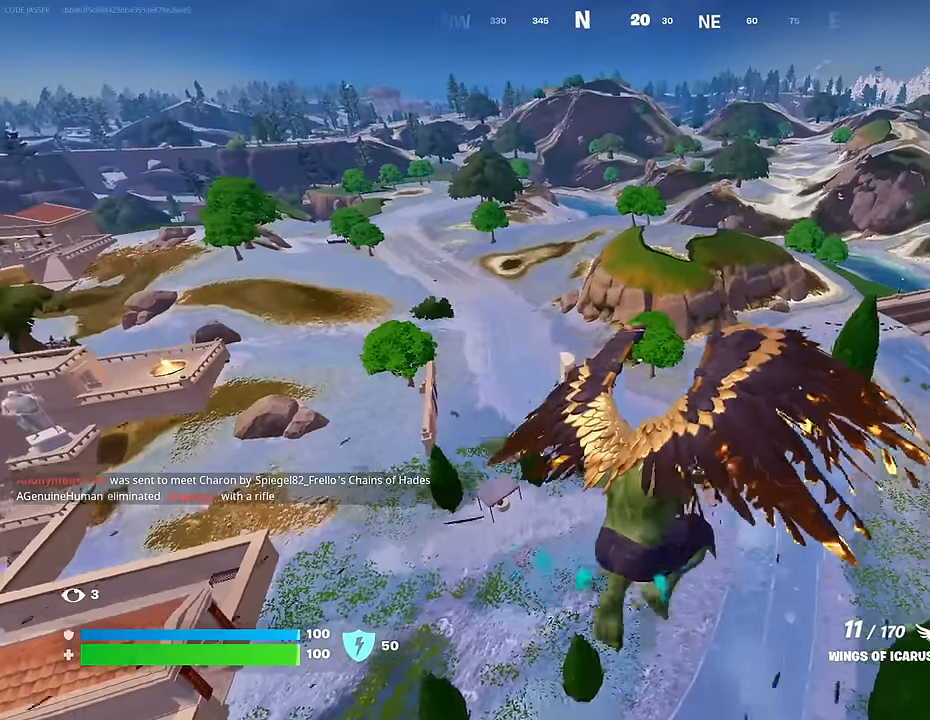
{"buttons": [], "left_stick": "center", "right_stick": "center", "events": [[200, "right_stick", "left"], [384, "right_stick", "center"]]}
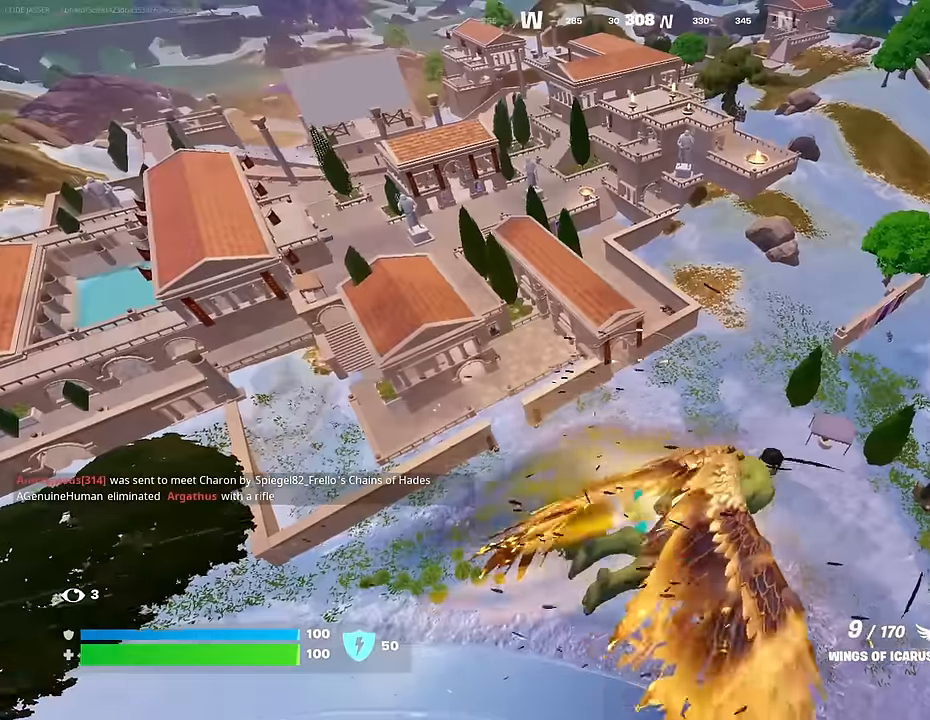
{"buttons": [], "left_stick": "center", "right_stick": "center", "events": []}
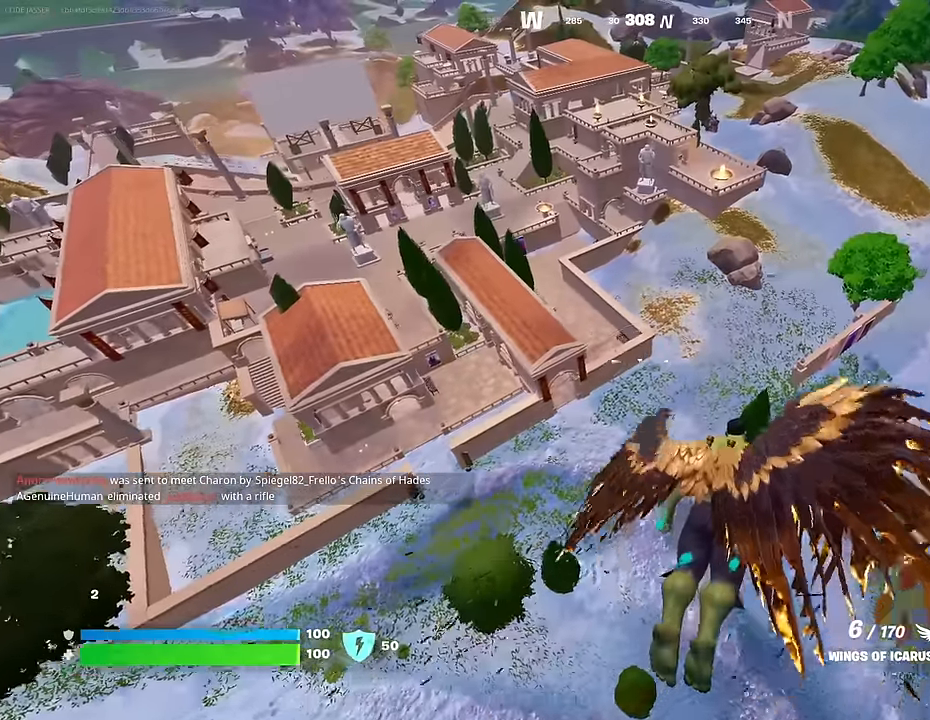
{"buttons": [], "left_stick": "center", "right_stick": "center", "events": []}
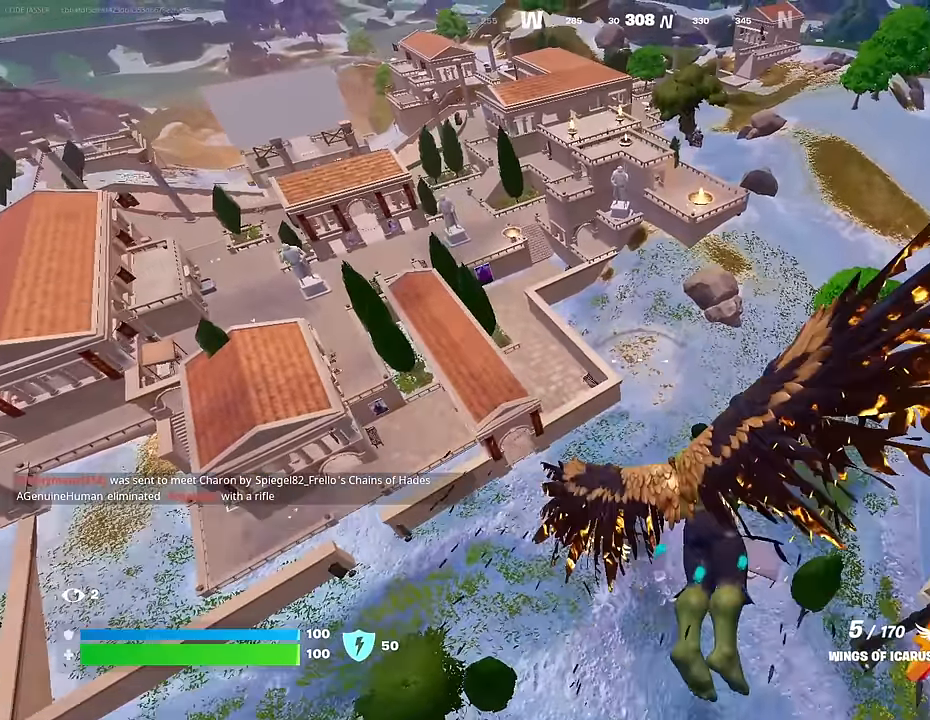
{"buttons": [], "left_stick": "center", "right_stick": "right", "events": [[467, "right_stick", "right"]]}
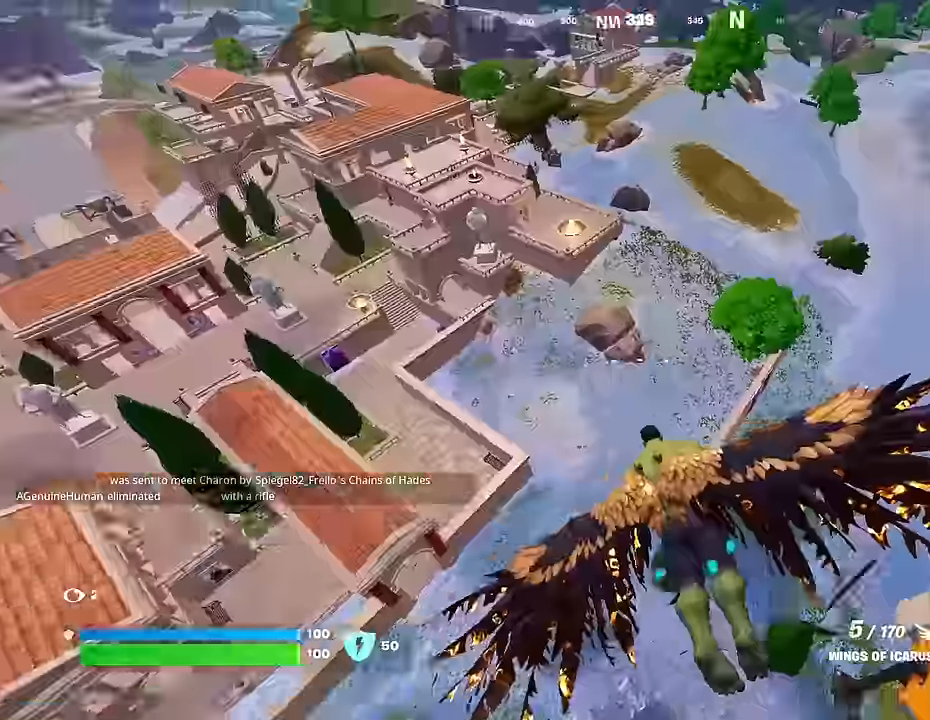
{"buttons": [], "left_stick": "center", "right_stick": "center", "events": [[167, "right_stick", "center"]]}
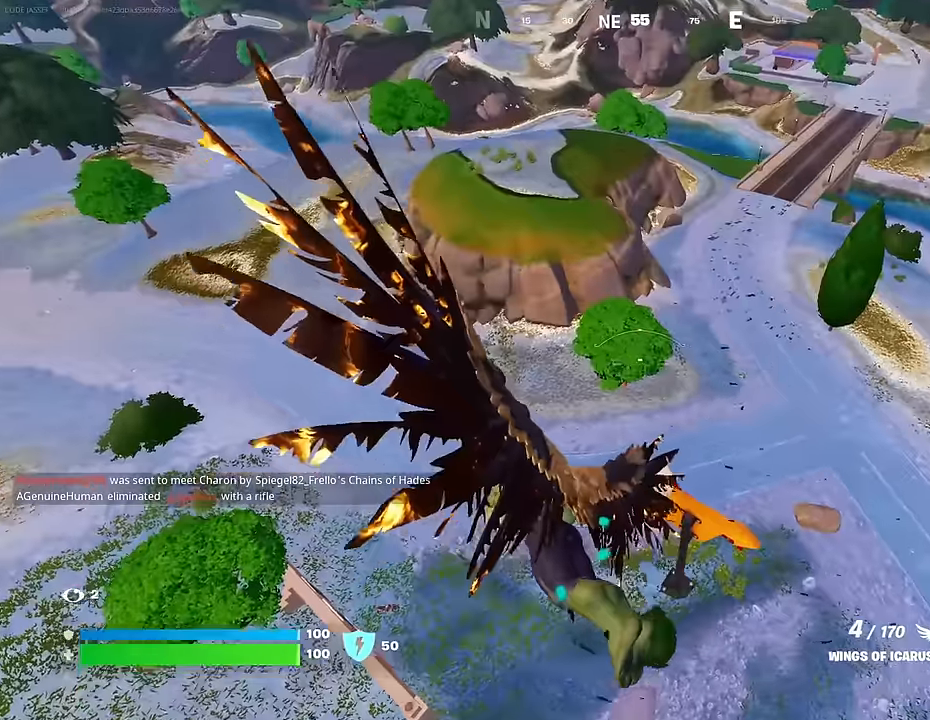
{"buttons": [], "left_stick": "center", "right_stick": "center", "events": [[84, "right_stick", "up"], [167, "right_stick", "center"], [334, "R2", "down"], [434, "R2", "up"]]}
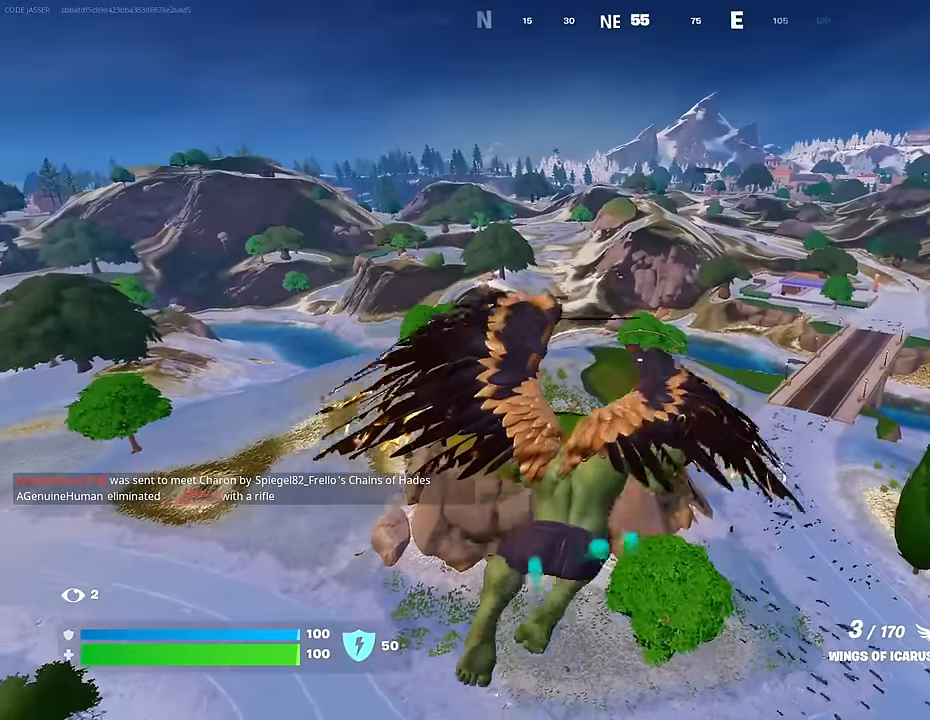
{"buttons": [], "left_stick": "center", "right_stick": "center", "events": []}
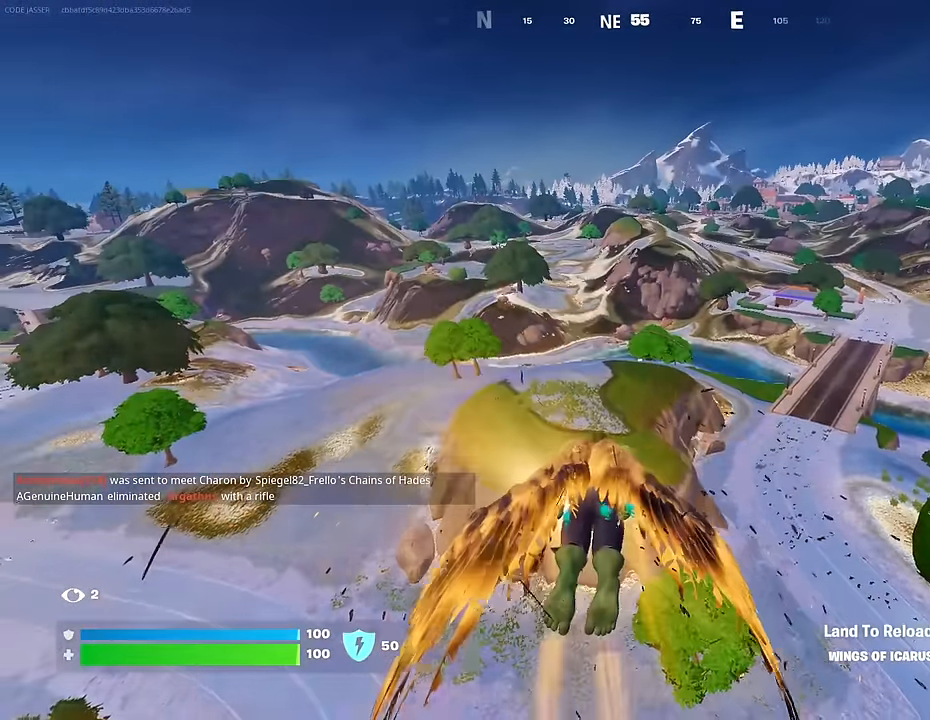
{"buttons": [], "left_stick": "center", "right_stick": "center", "events": []}